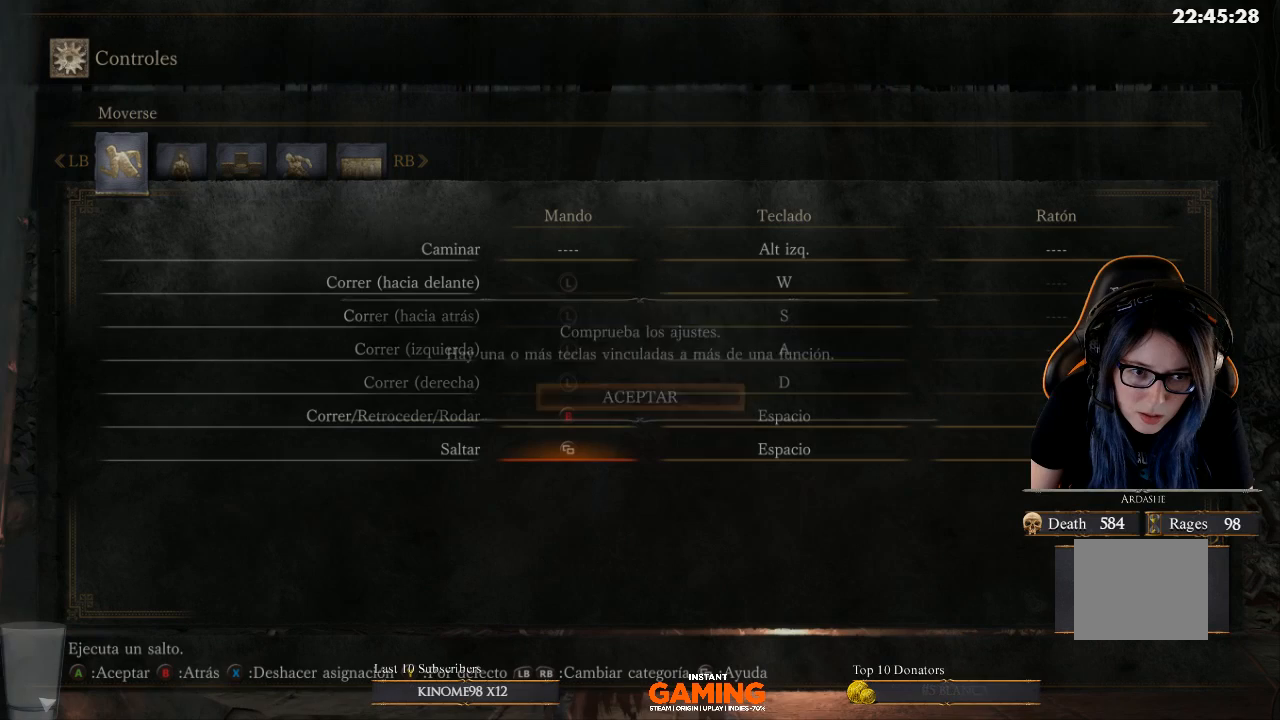
Gameplay with a controller (Xbox layout); each line is a JSON object with the inputs held at the frame after it. "events" lists button and stick changes between this image and that frame as [ms after this image, input, new state], when the widget could be followed in between.
{"buttons": [], "left_stick": "center", "right_stick": "center", "events": [[33, "A", "down"], [133, "A", "up"]]}
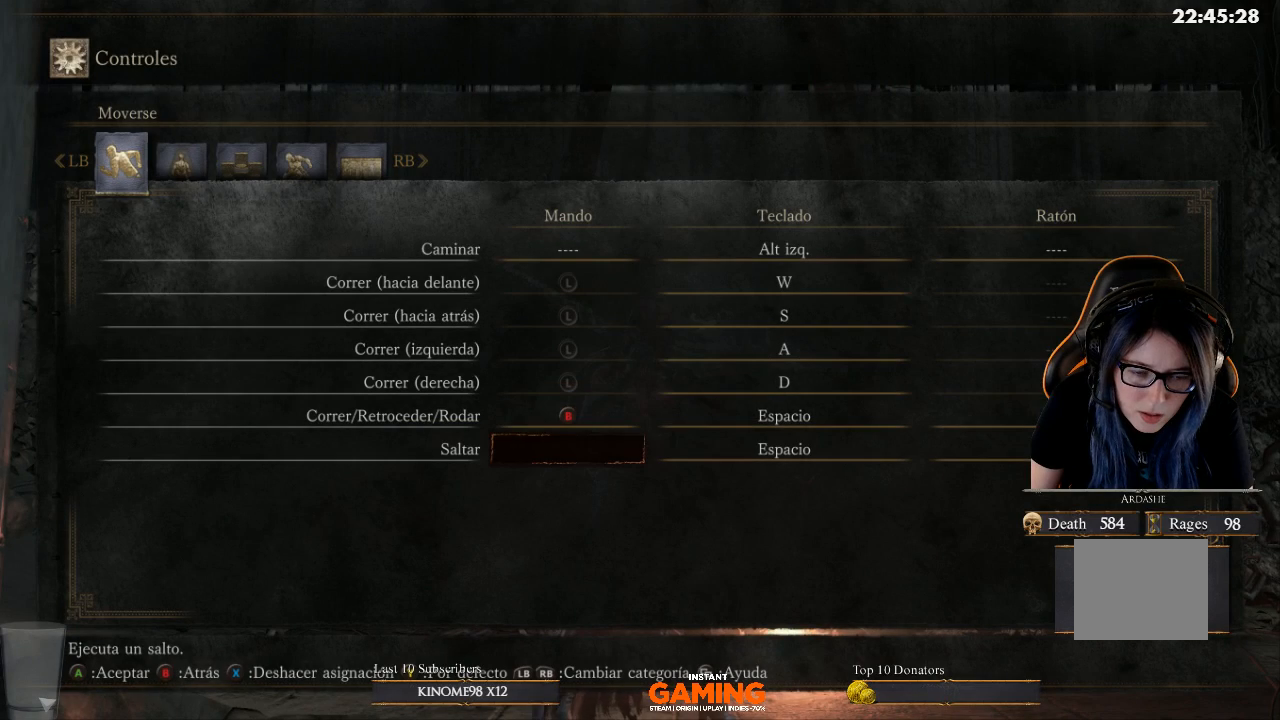
{"buttons": [], "left_stick": "center", "right_stick": "center", "events": [[100, "A", "down"], [267, "A", "up"]]}
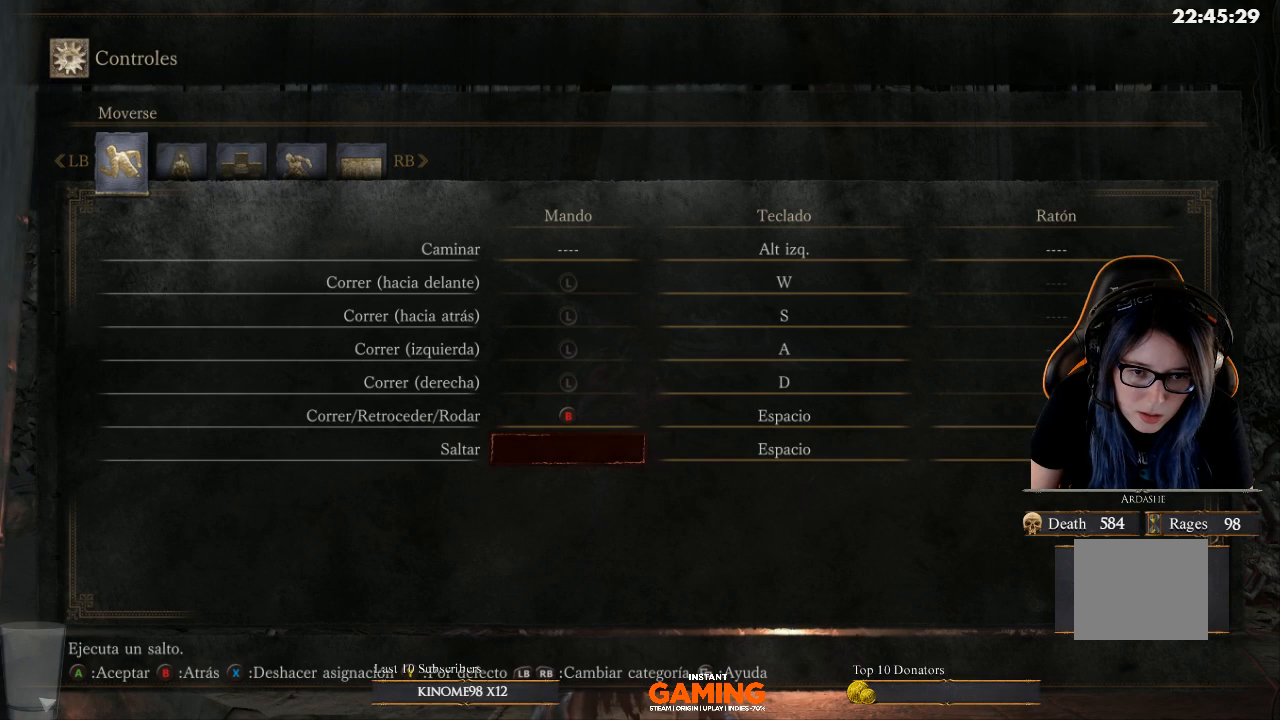
{"buttons": [], "left_stick": "center", "right_stick": "center", "events": []}
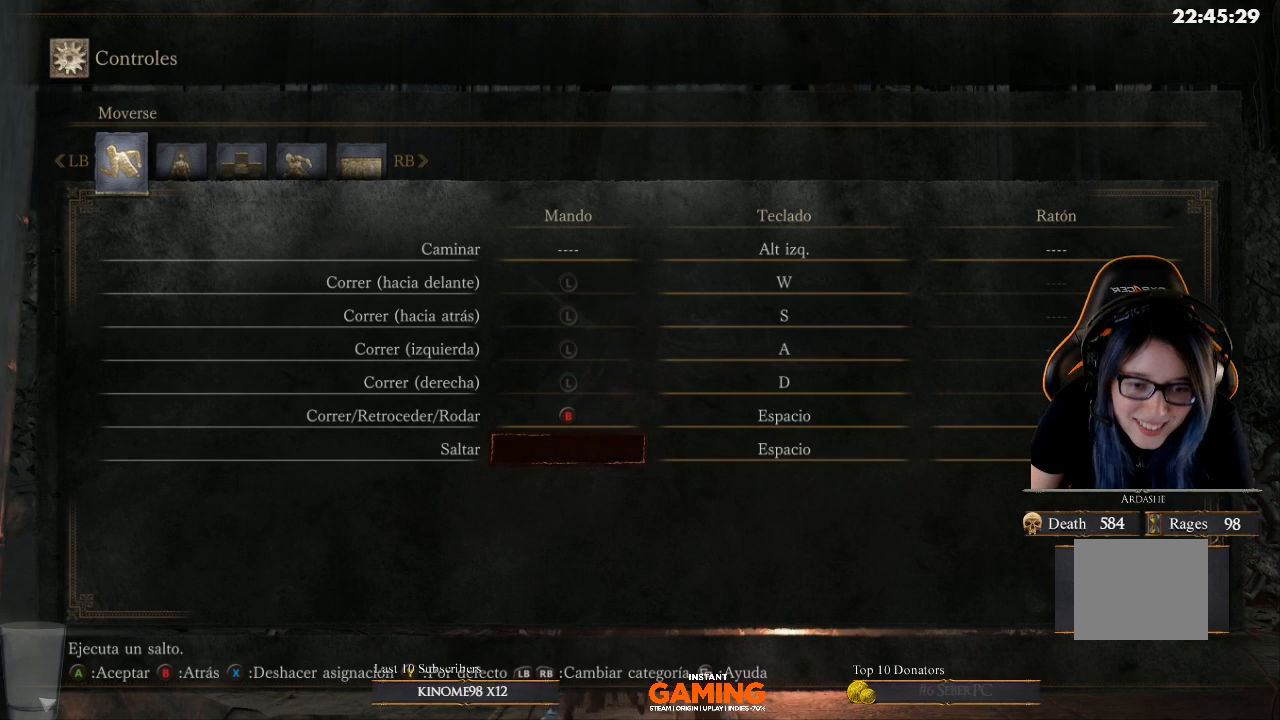
{"buttons": [], "left_stick": "center", "right_stick": "center", "events": []}
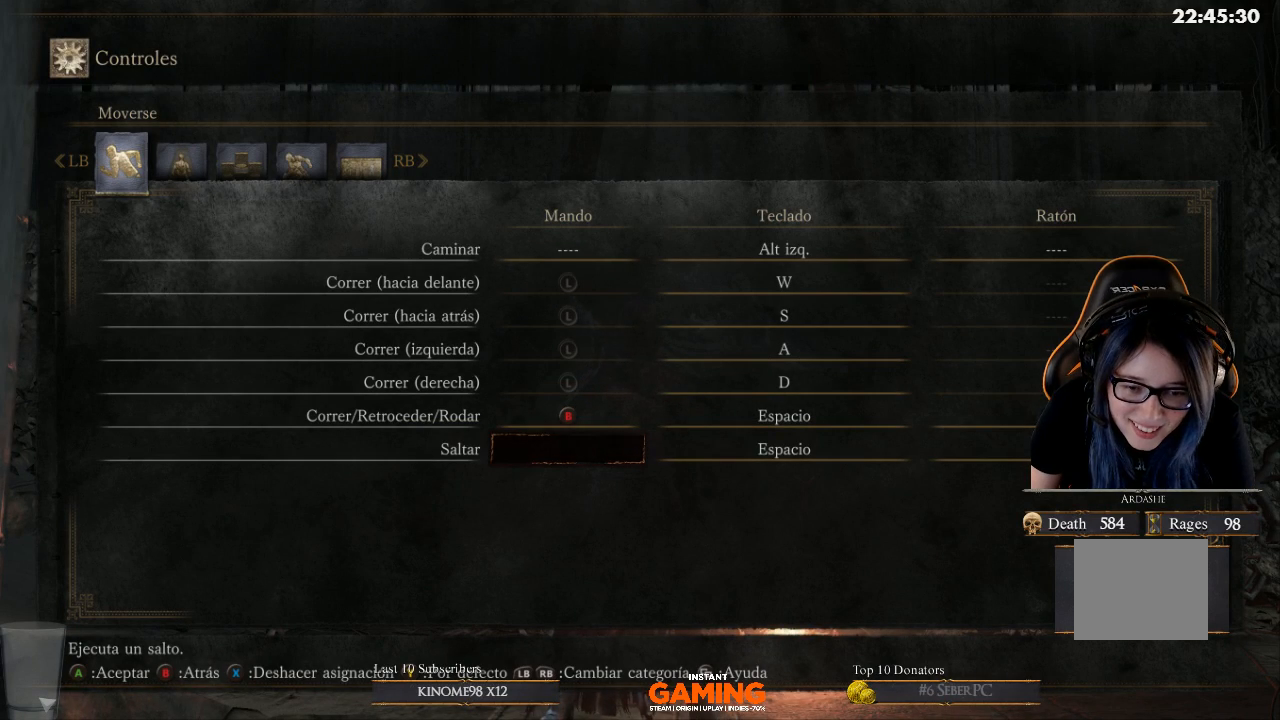
{"buttons": [], "left_stick": "center", "right_stick": "center", "events": []}
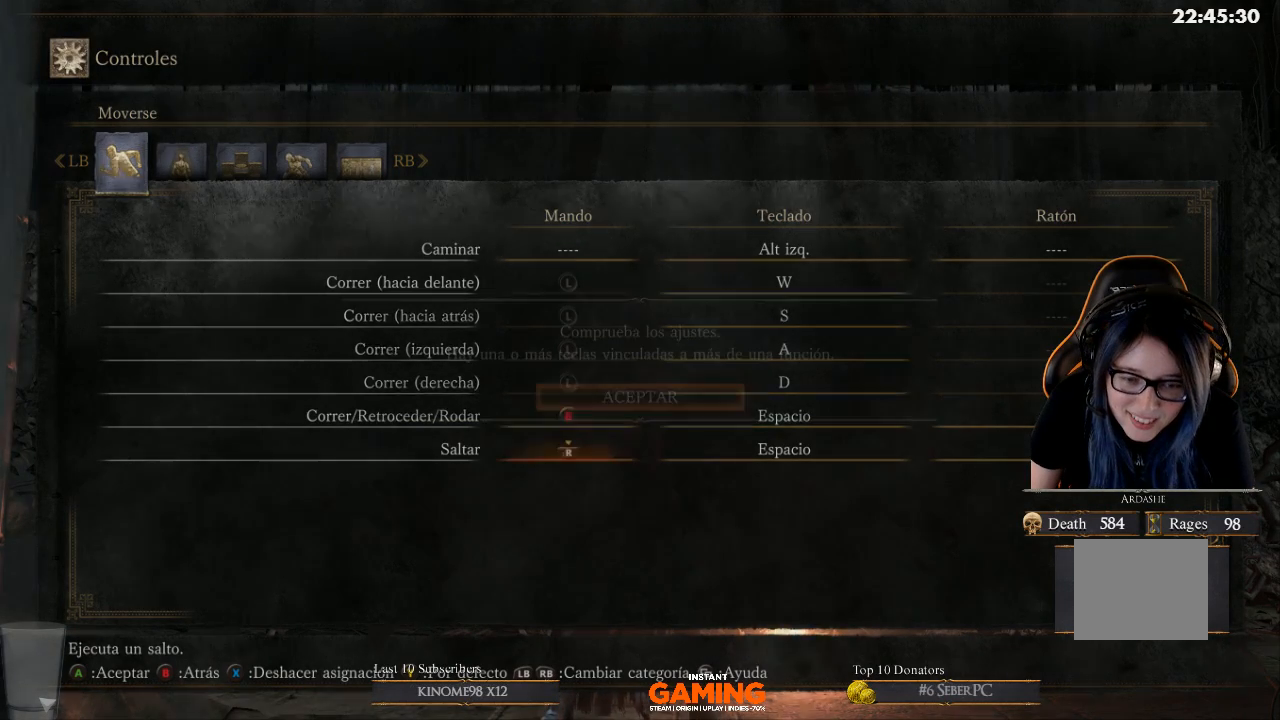
{"buttons": [], "left_stick": "center", "right_stick": "center", "events": [[67, "R3", "down"], [433, "R3", "up"]]}
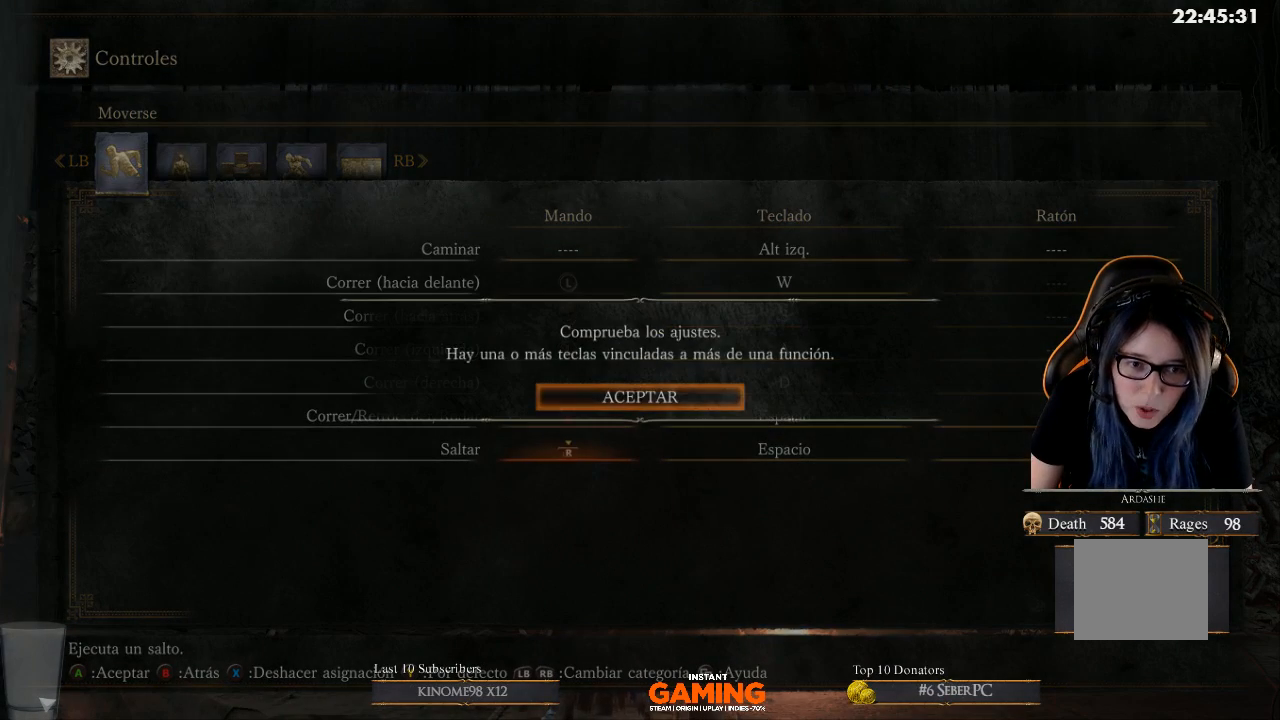
{"buttons": ["A"], "left_stick": "center", "right_stick": "center", "events": [[400, "A", "down"]]}
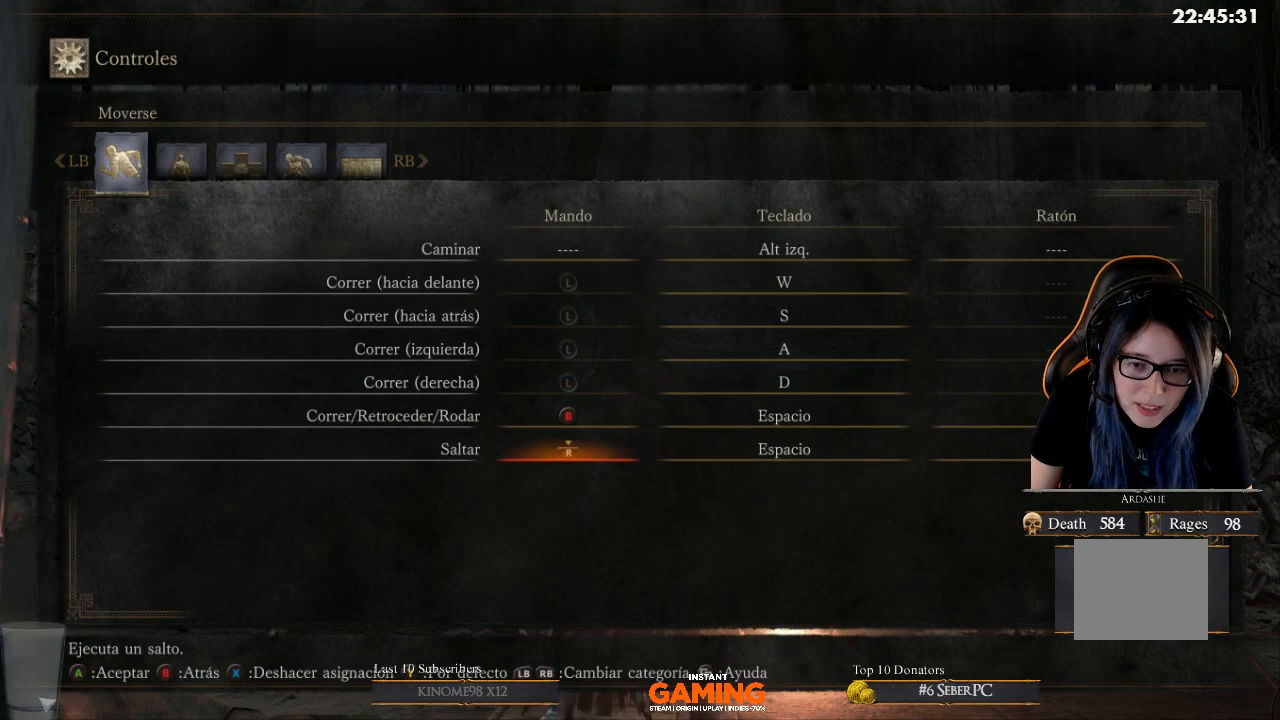
{"buttons": [], "left_stick": "center", "right_stick": "center", "events": [[133, "A", "up"]]}
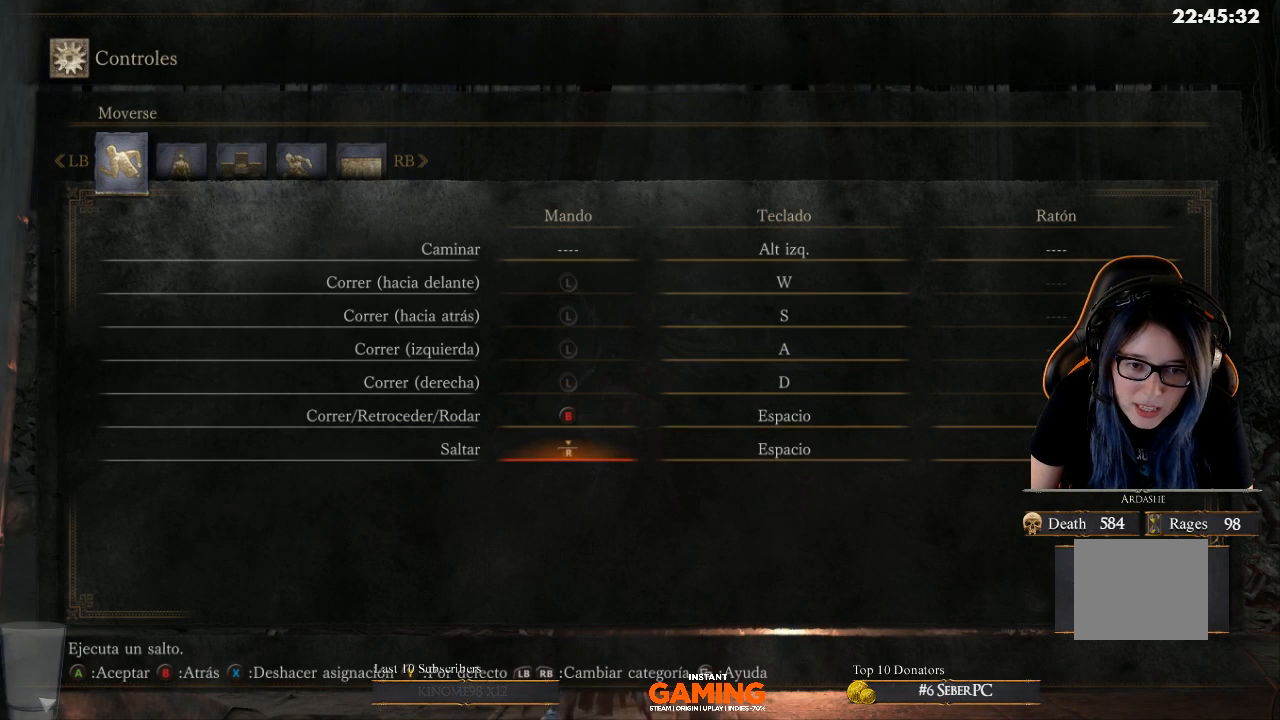
{"buttons": [], "left_stick": "center", "right_stick": "center", "events": []}
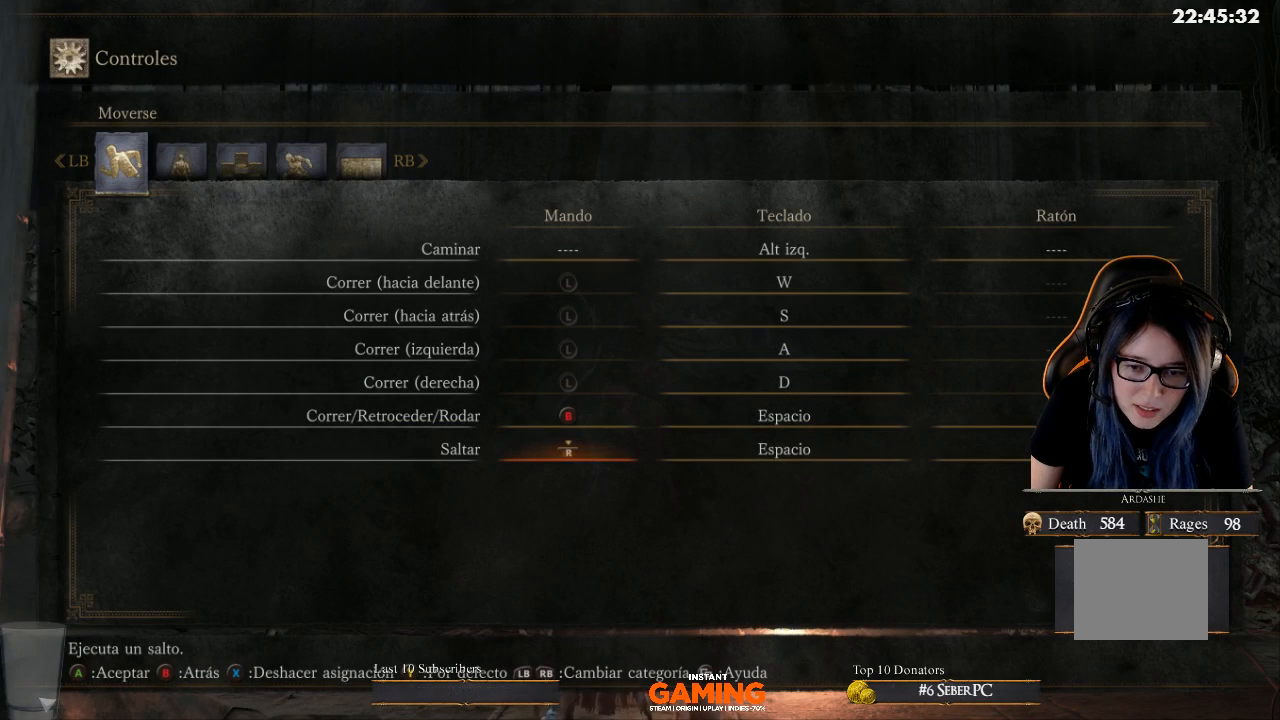
{"buttons": [], "left_stick": "center", "right_stick": "center", "events": [[400, "X", "down"], [500, "X", "up"]]}
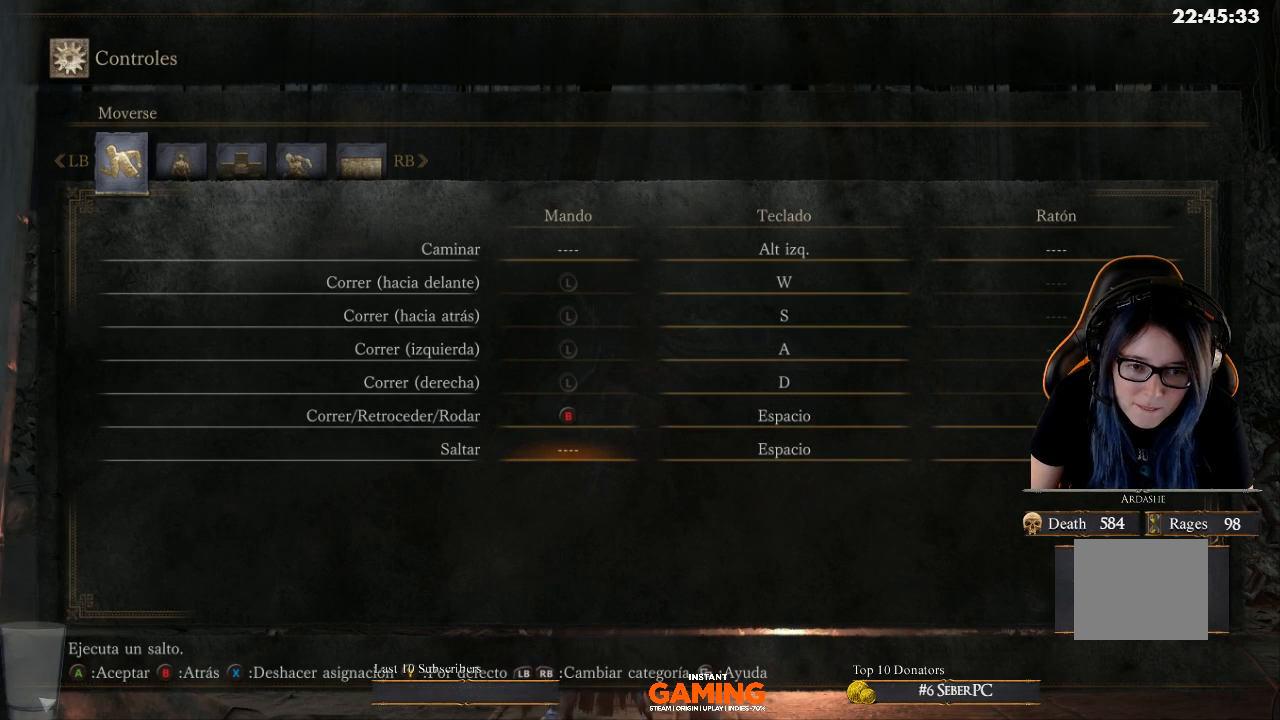
{"buttons": [], "left_stick": "center", "right_stick": "center", "events": []}
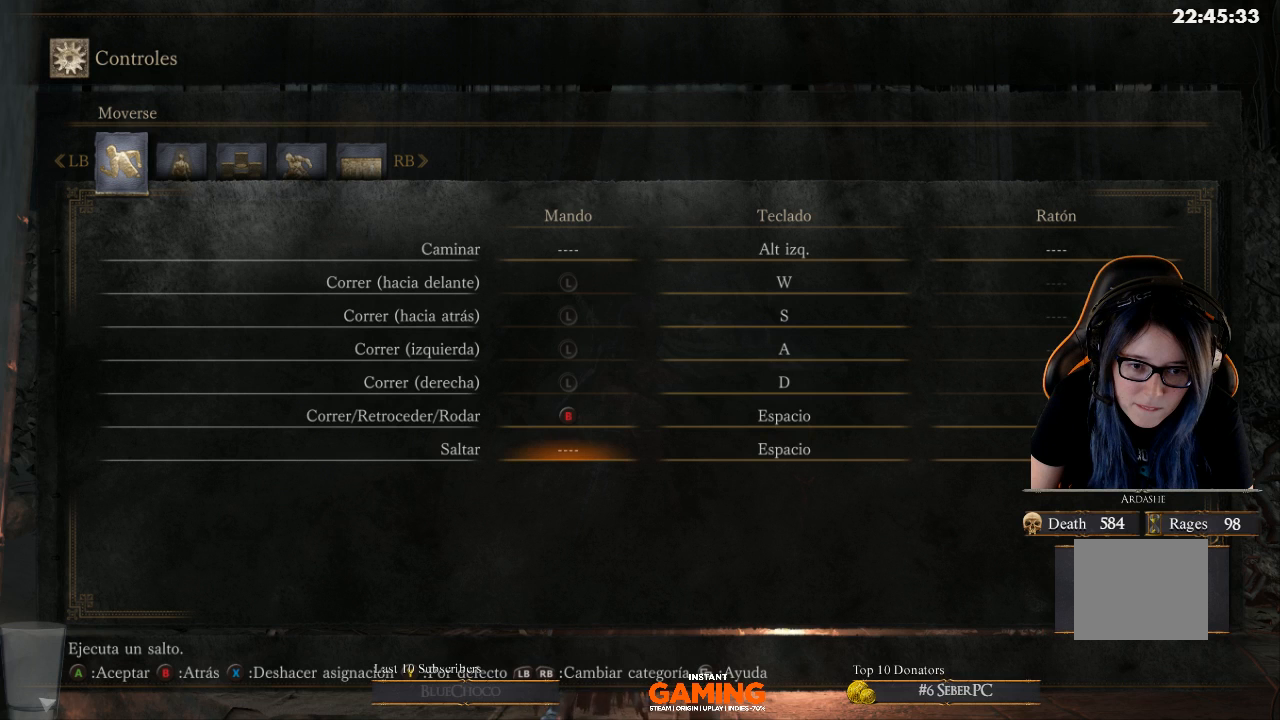
{"buttons": [], "left_stick": "center", "right_stick": "center", "events": [[233, "left_stick", "down-right"], [467, "left_stick", "center"]]}
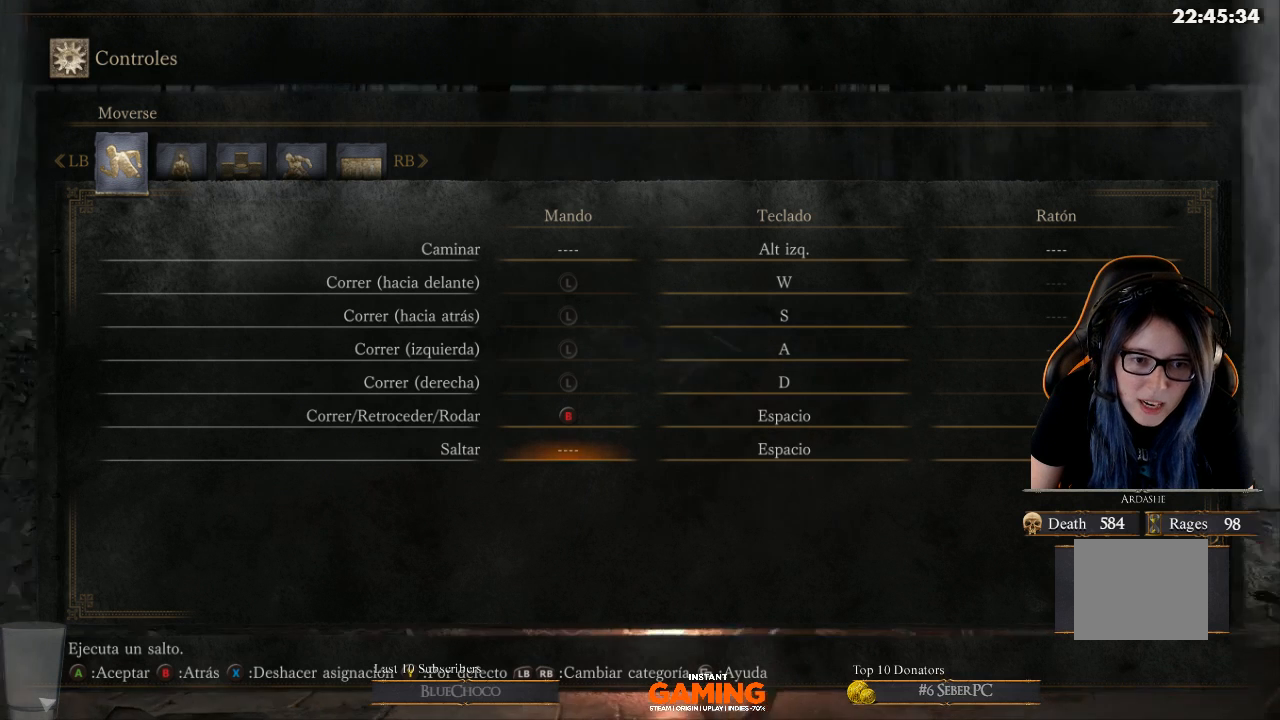
{"buttons": ["DPAD_UP"], "left_stick": "center", "right_stick": "center", "events": [[467, "DPAD_UP", "down"]]}
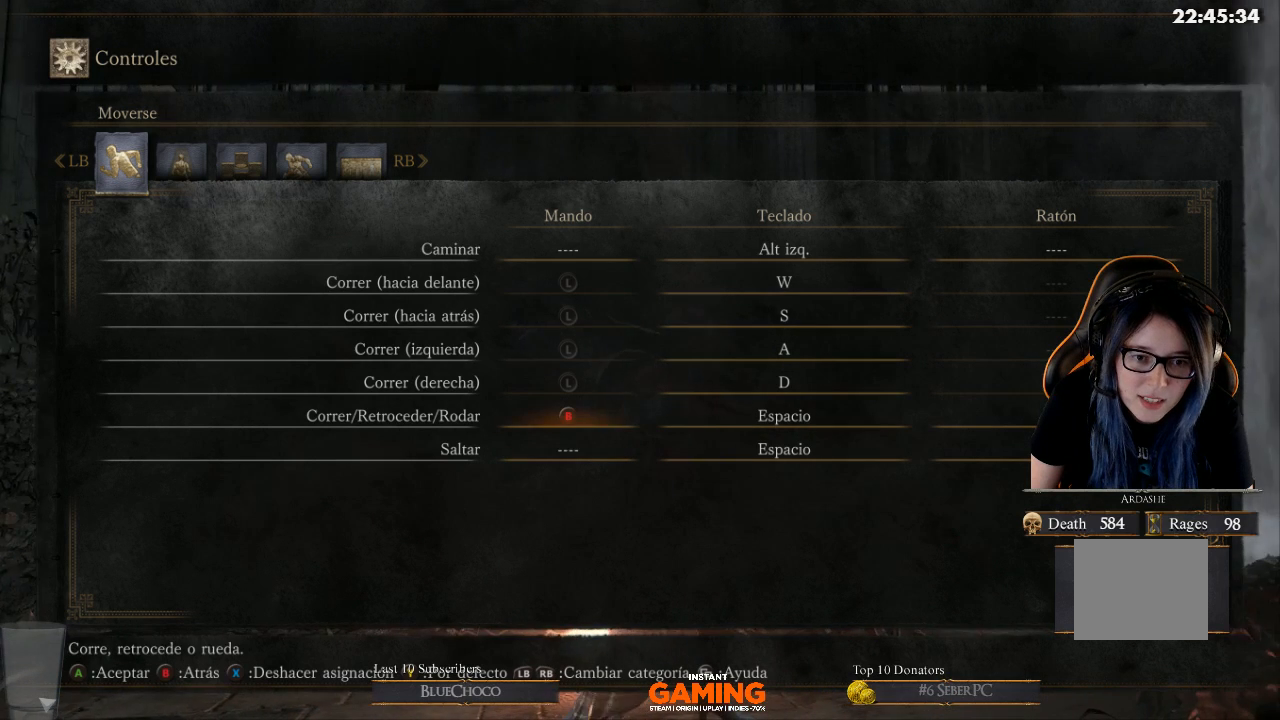
{"buttons": [], "left_stick": "center", "right_stick": "center", "events": [[100, "DPAD_UP", "up"]]}
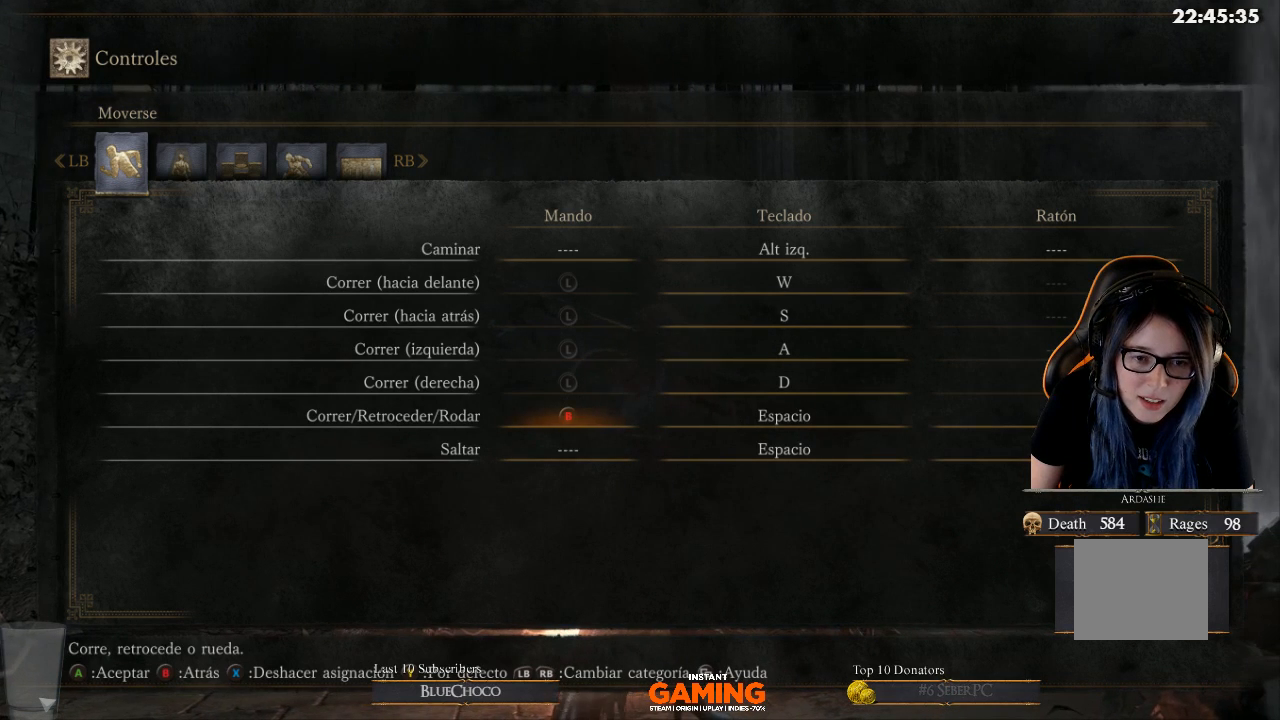
{"buttons": ["DPAD_UP"], "left_stick": "center", "right_stick": "center", "events": [[500, "DPAD_UP", "down"]]}
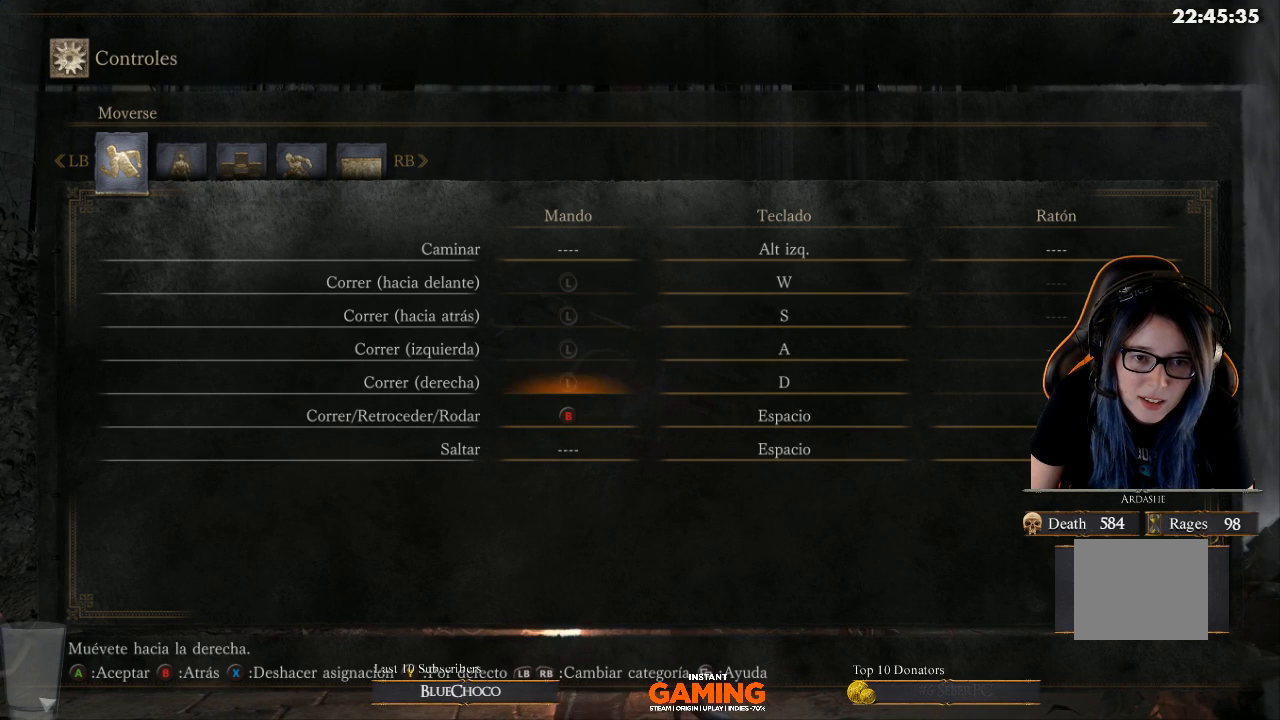
{"buttons": [], "left_stick": "center", "right_stick": "center", "events": [[100, "DPAD_UP", "up"], [233, "DPAD_UP", "down"], [333, "DPAD_UP", "up"]]}
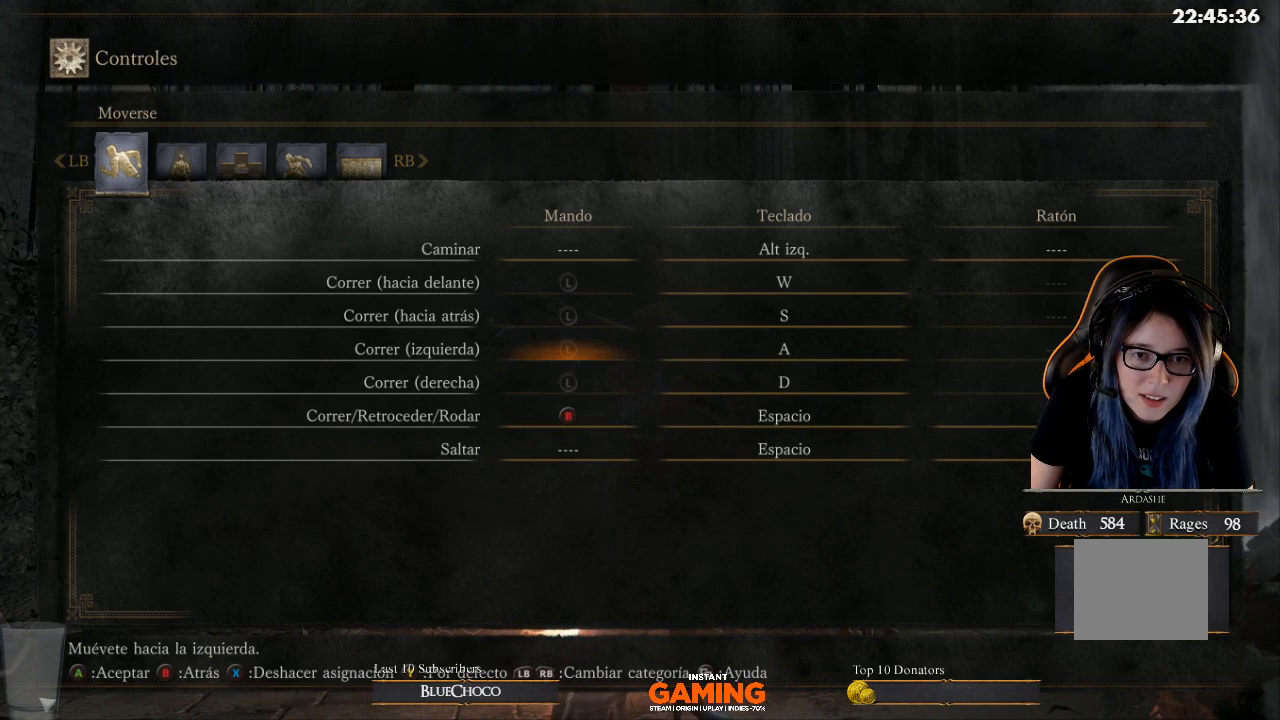
{"buttons": ["DPAD_DOWN"], "left_stick": "center", "right_stick": "center", "events": [[133, "DPAD_DOWN", "down"], [233, "DPAD_DOWN", "up"], [433, "DPAD_DOWN", "down"]]}
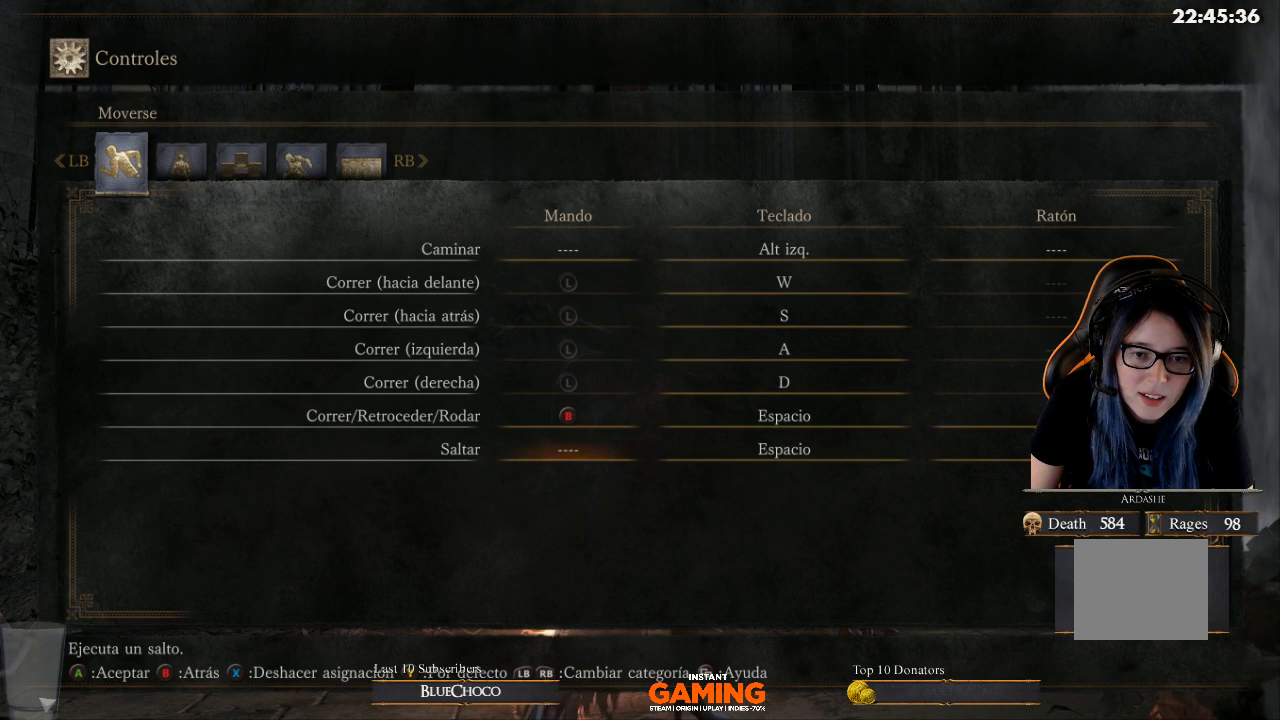
{"buttons": [], "left_stick": "center", "right_stick": "center", "events": [[167, "DPAD_DOWN", "up"]]}
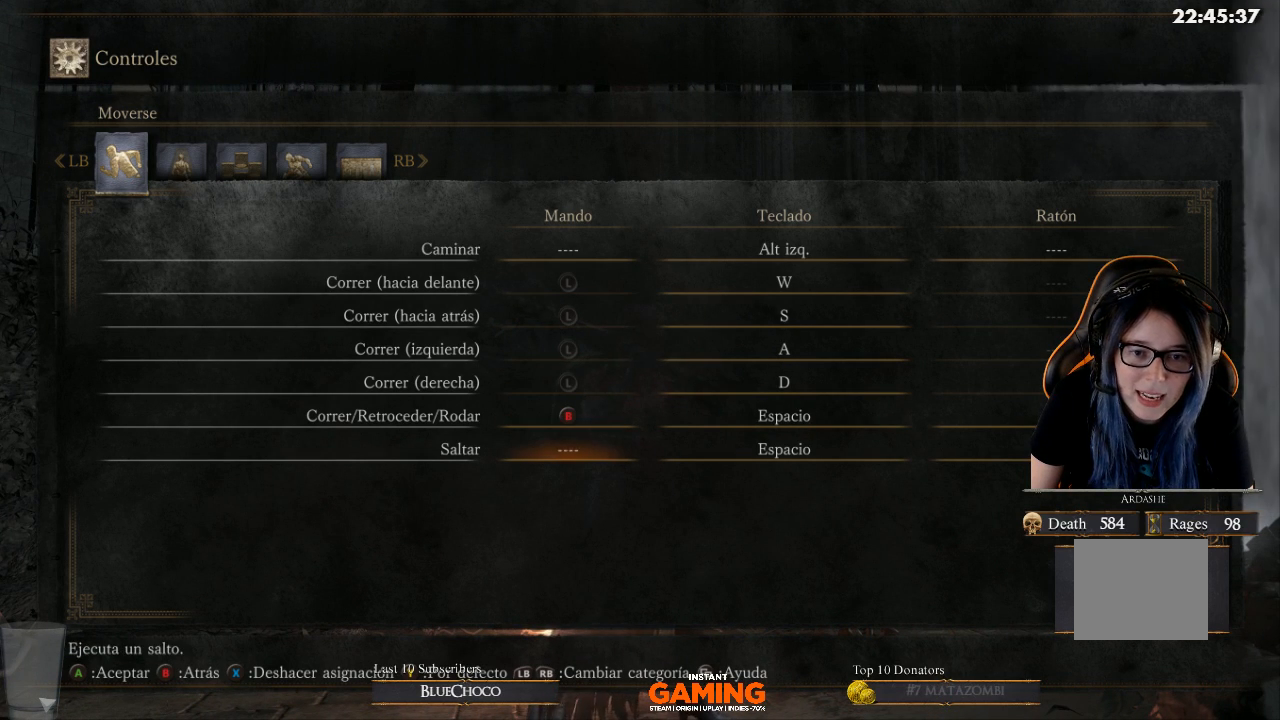
{"buttons": [], "left_stick": "center", "right_stick": "center", "events": []}
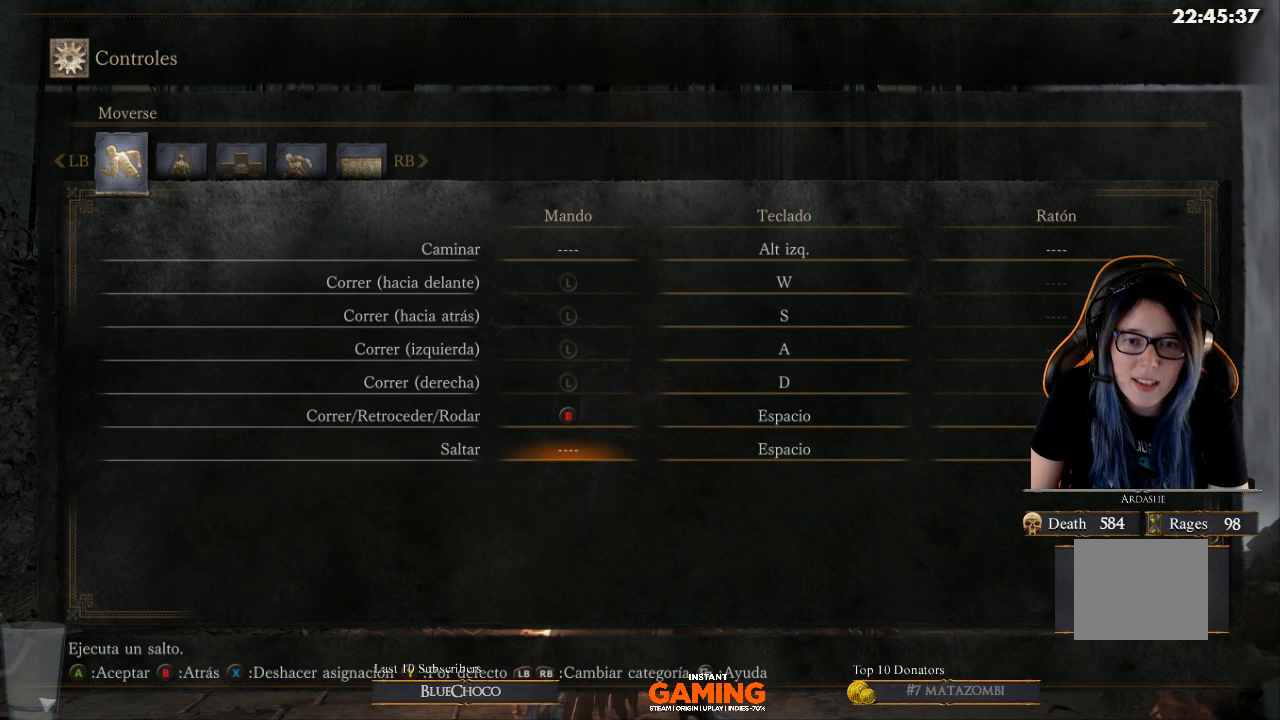
{"buttons": [], "left_stick": "center", "right_stick": "center", "events": []}
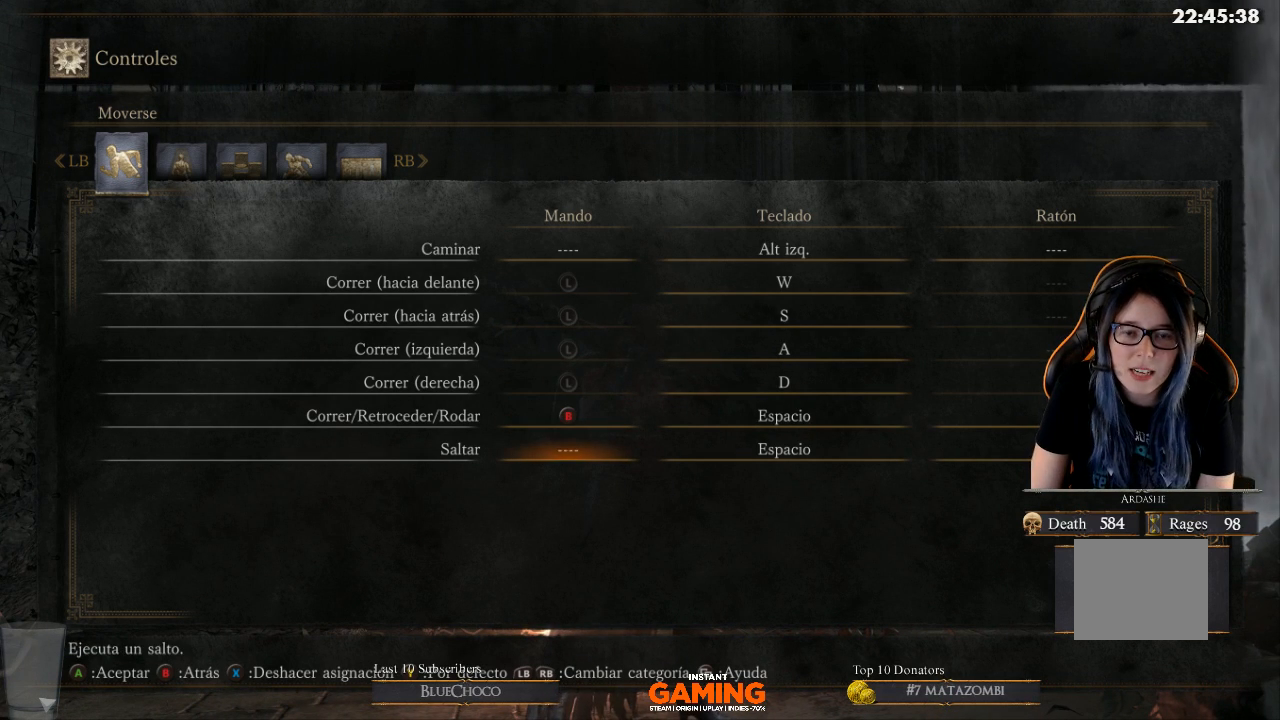
{"buttons": [], "left_stick": "center", "right_stick": "center", "events": []}
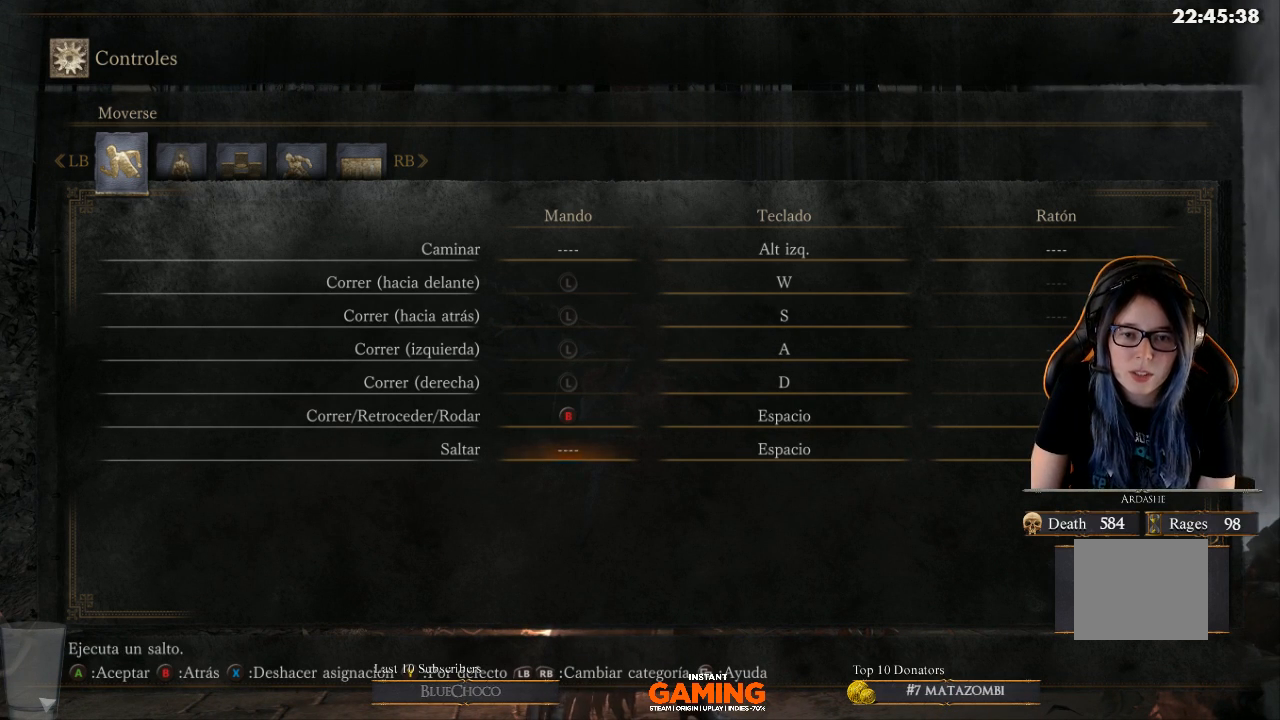
{"buttons": [], "left_stick": "center", "right_stick": "center", "events": []}
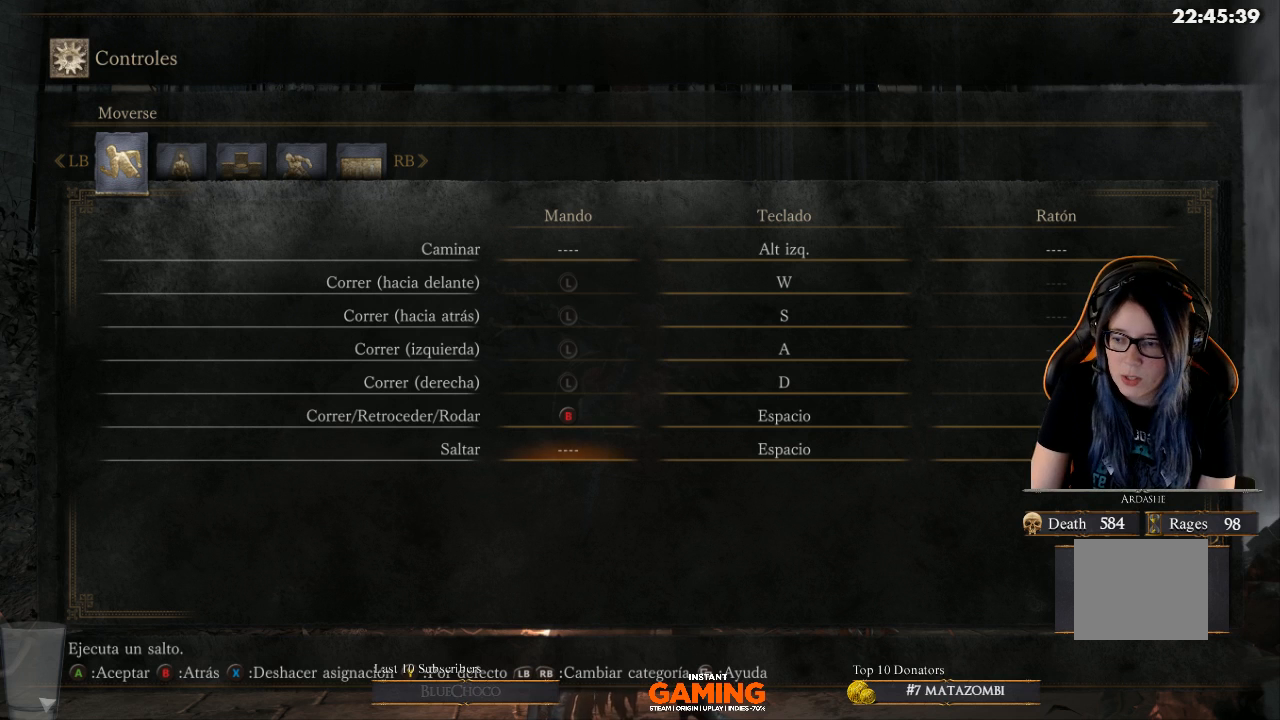
{"buttons": [], "left_stick": "center", "right_stick": "center", "events": []}
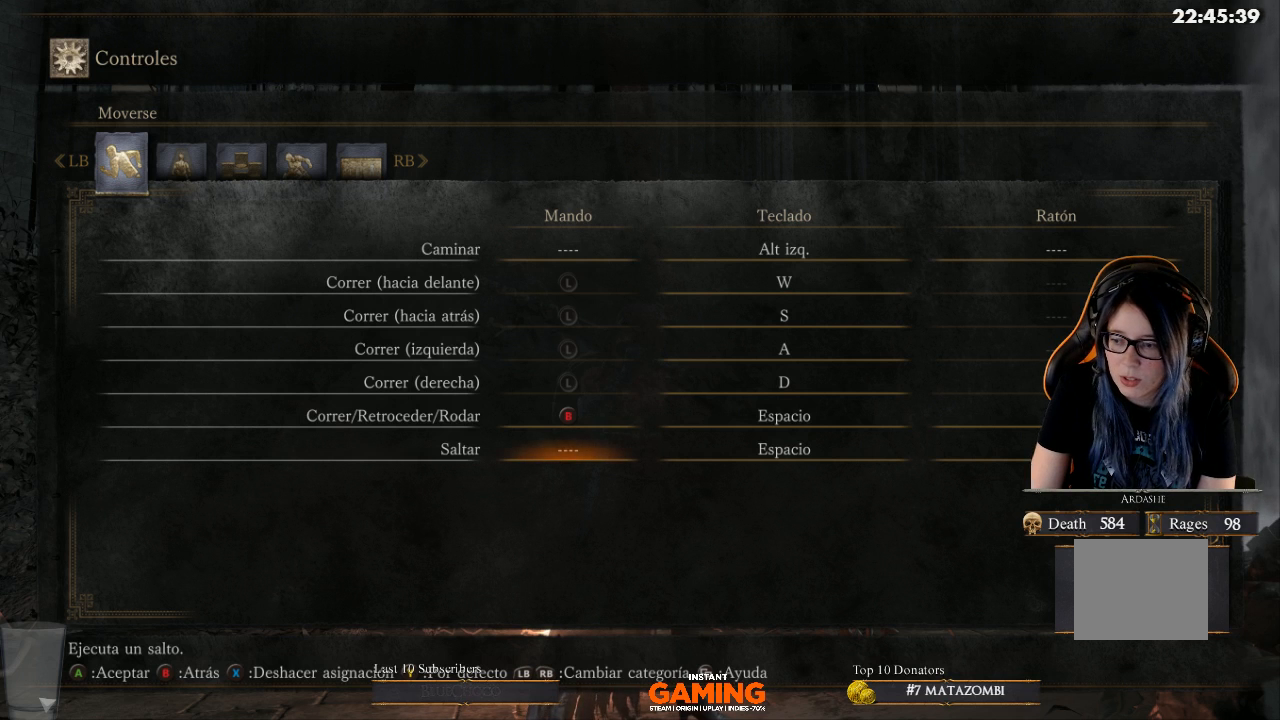
{"buttons": [], "left_stick": "center", "right_stick": "center", "events": []}
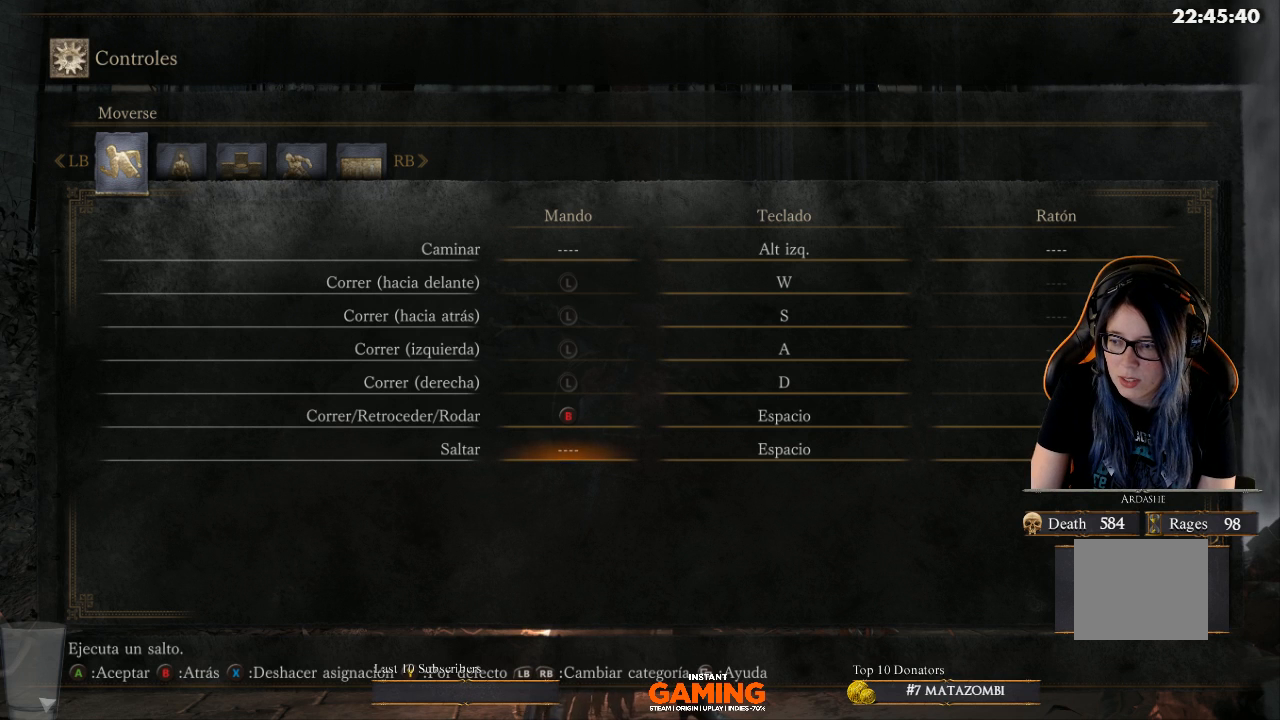
{"buttons": [], "left_stick": "center", "right_stick": "center", "events": []}
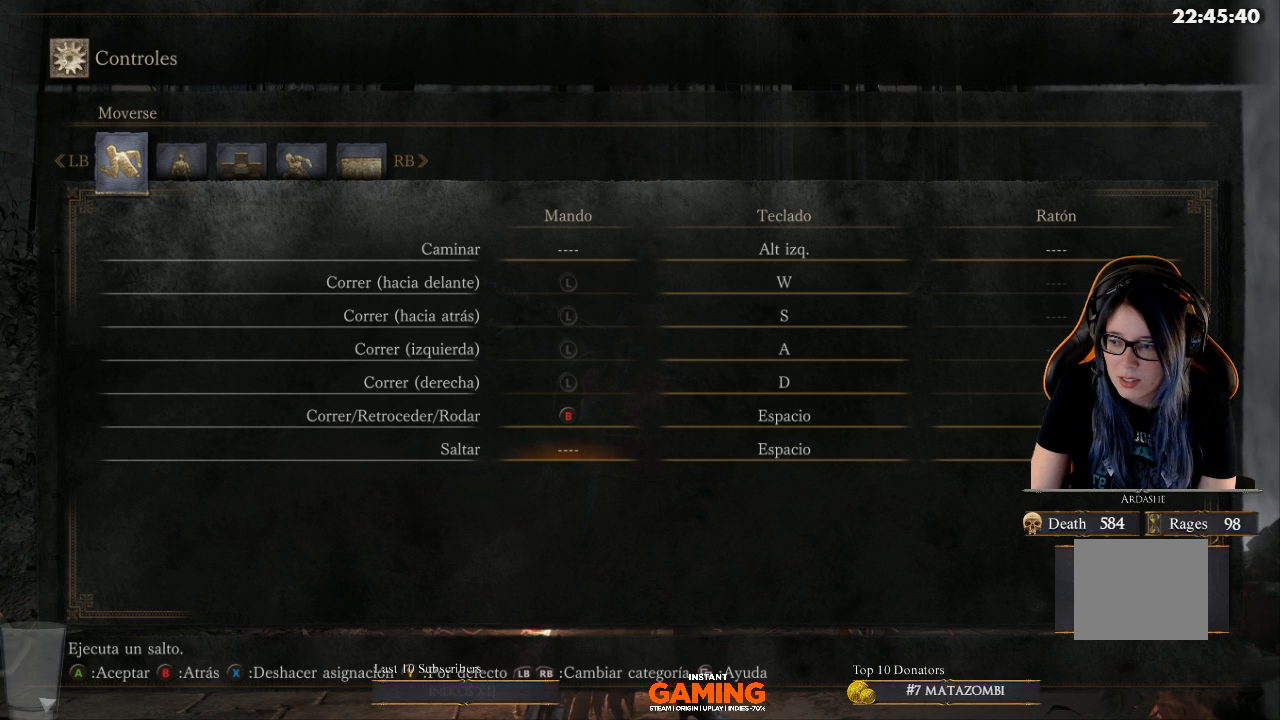
{"buttons": [], "left_stick": "center", "right_stick": "center", "events": []}
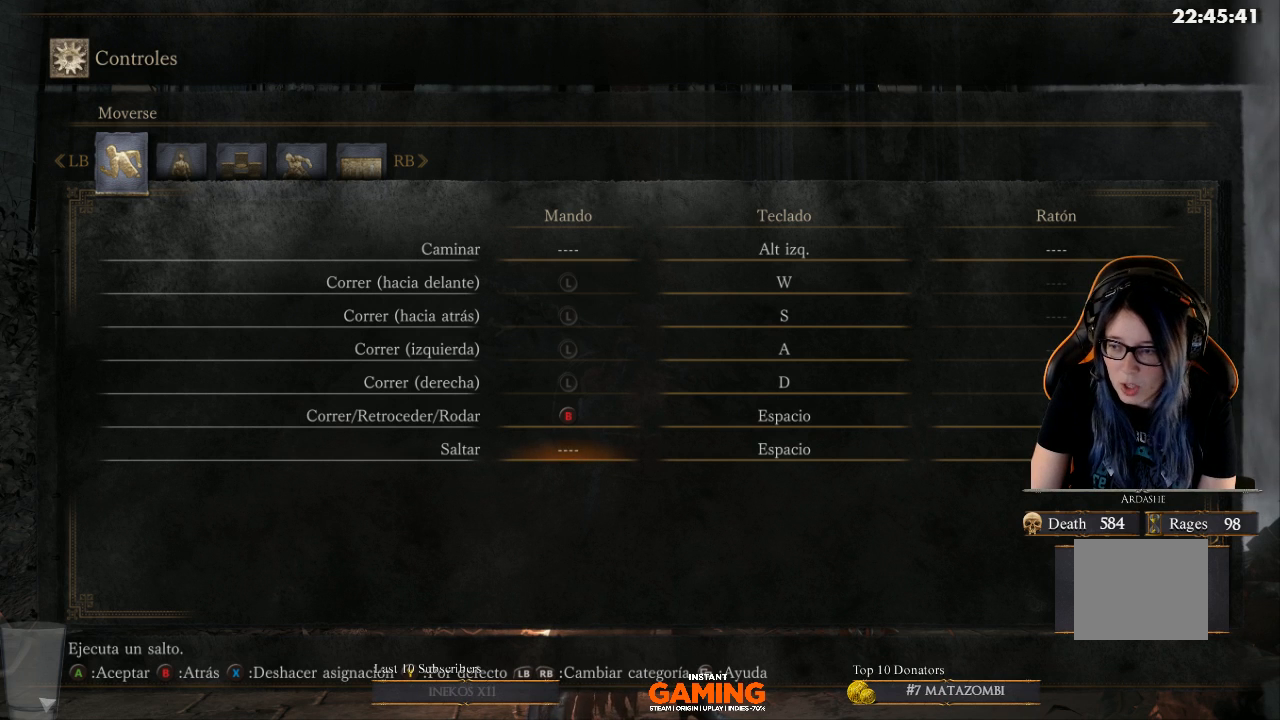
{"buttons": [], "left_stick": "center", "right_stick": "center", "events": []}
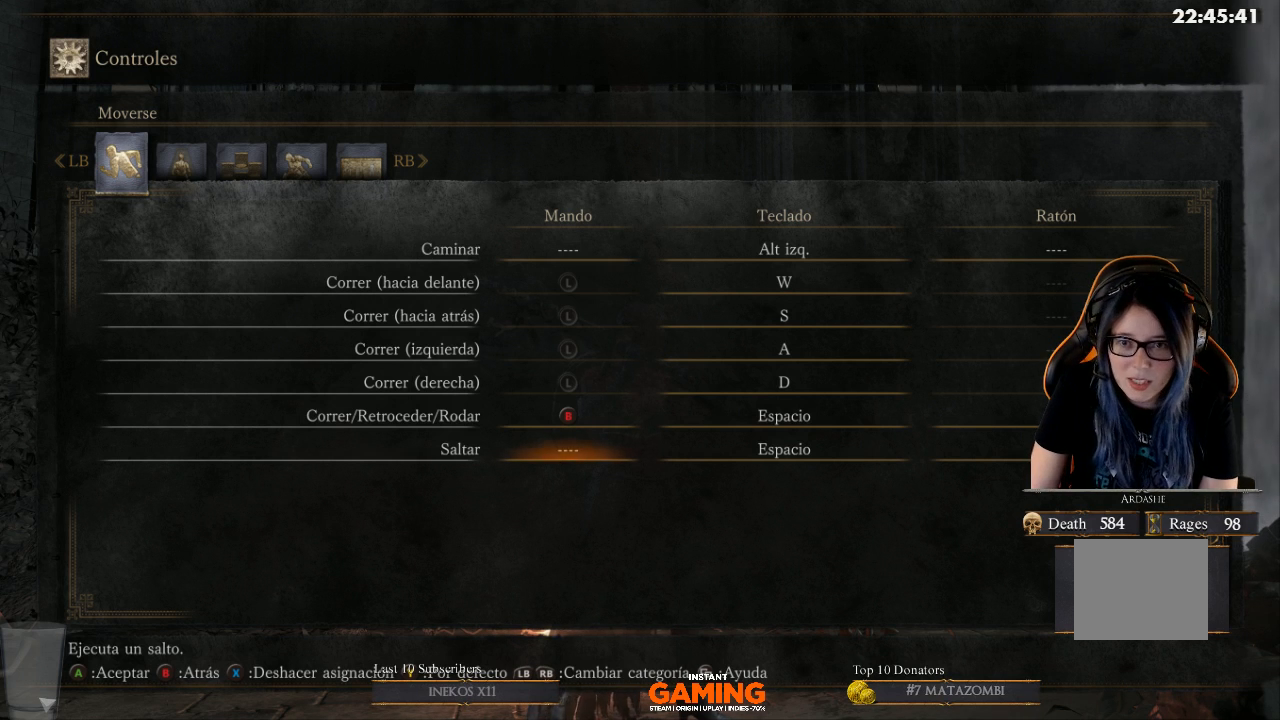
{"buttons": [], "left_stick": "center", "right_stick": "center", "events": [[133, "R1", "down"], [367, "R1", "up"]]}
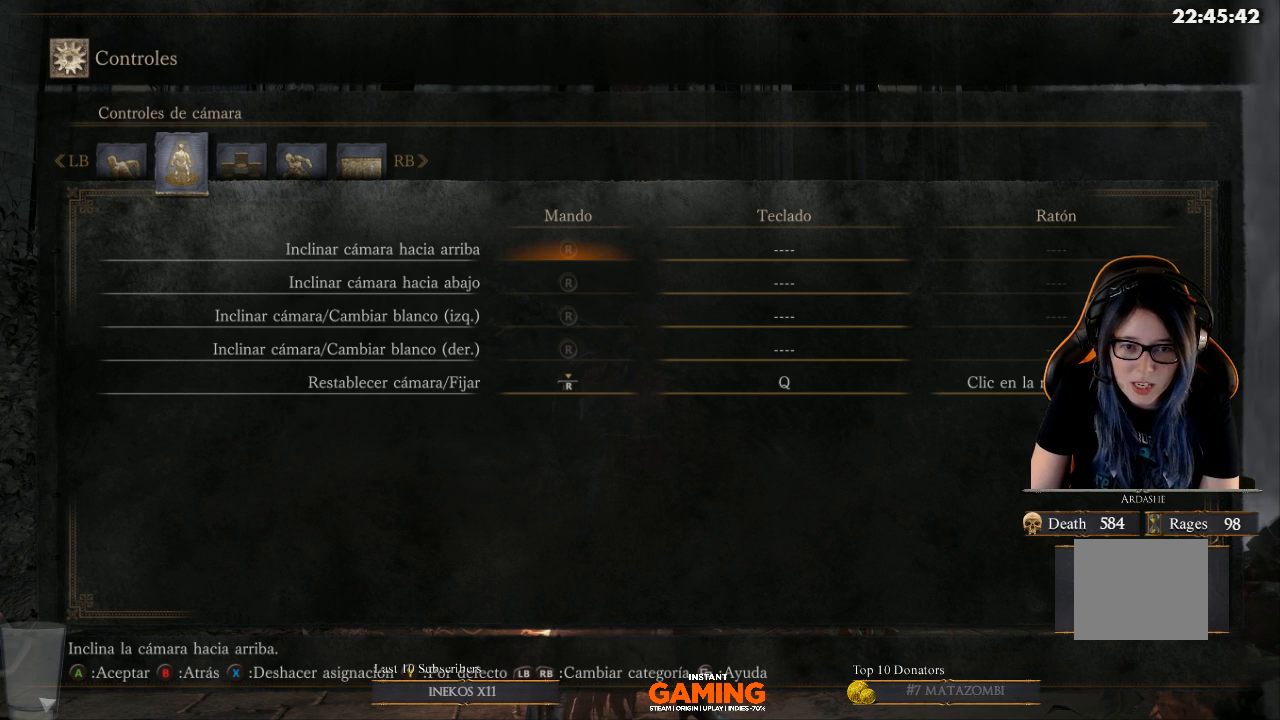
{"buttons": [], "left_stick": "center", "right_stick": "center", "events": []}
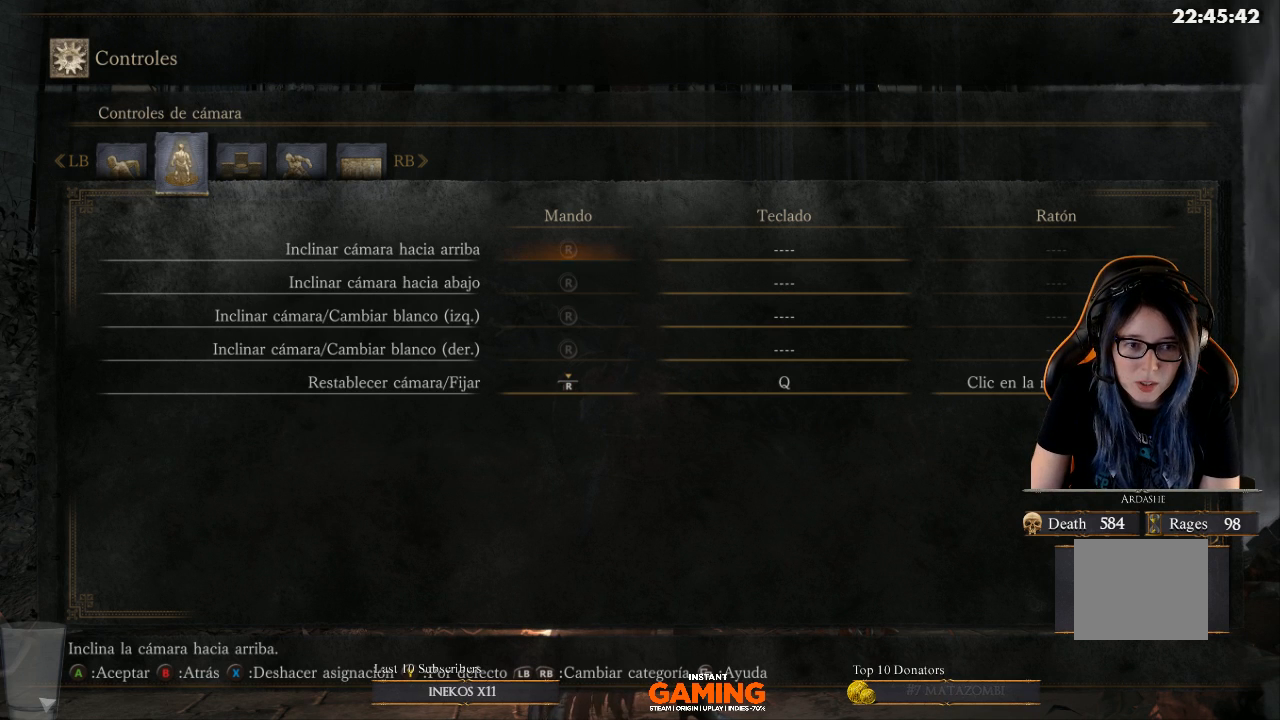
{"buttons": [], "left_stick": "center", "right_stick": "center", "events": []}